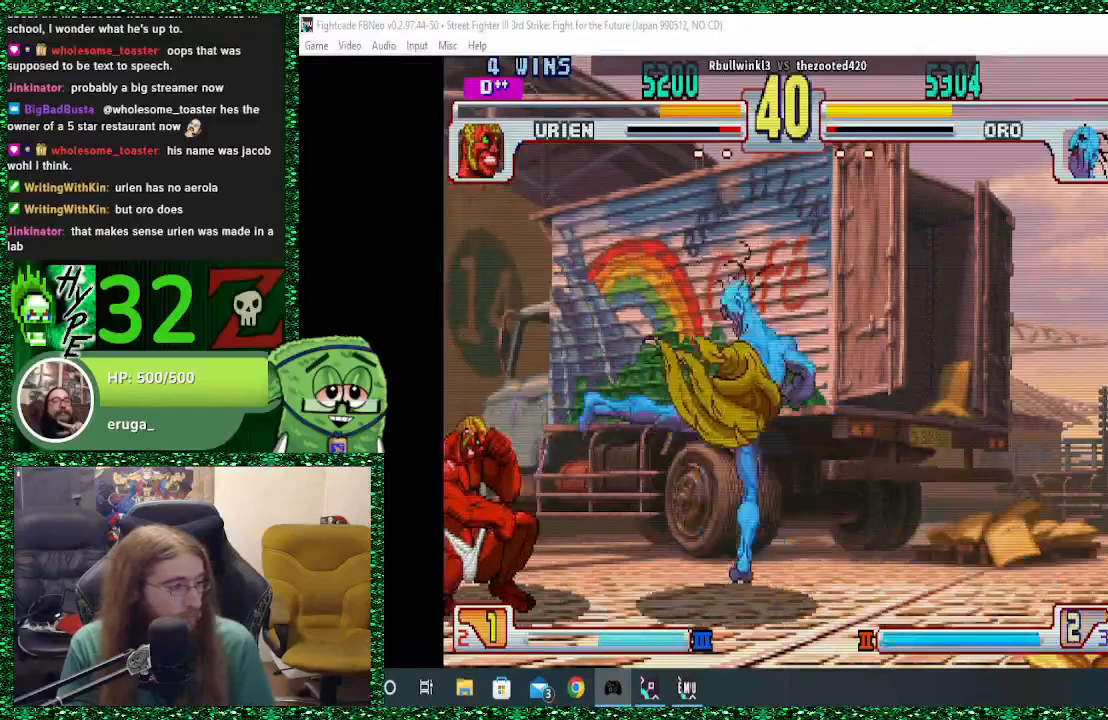
Gameplay with a controller (arcade stick); each line is a JSON object with the inputs held at the frame after it. "events" lists button and stick changes between this image and that frame as [ms after this image, input, new state], when the widget could be followed in between. Not read: L3 R3.
{"buttons": [], "left_stick": "right", "events": []}
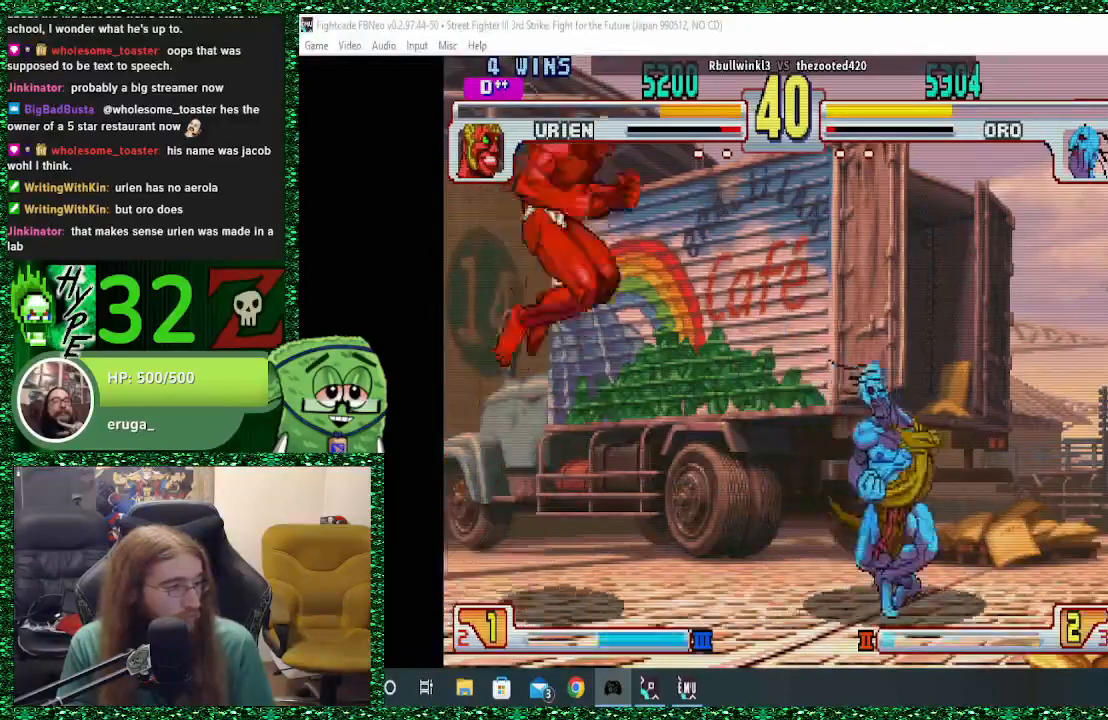
{"buttons": ["TRIANGLE"], "left_stick": "right", "events": [[300, "TRIANGLE", "down"]]}
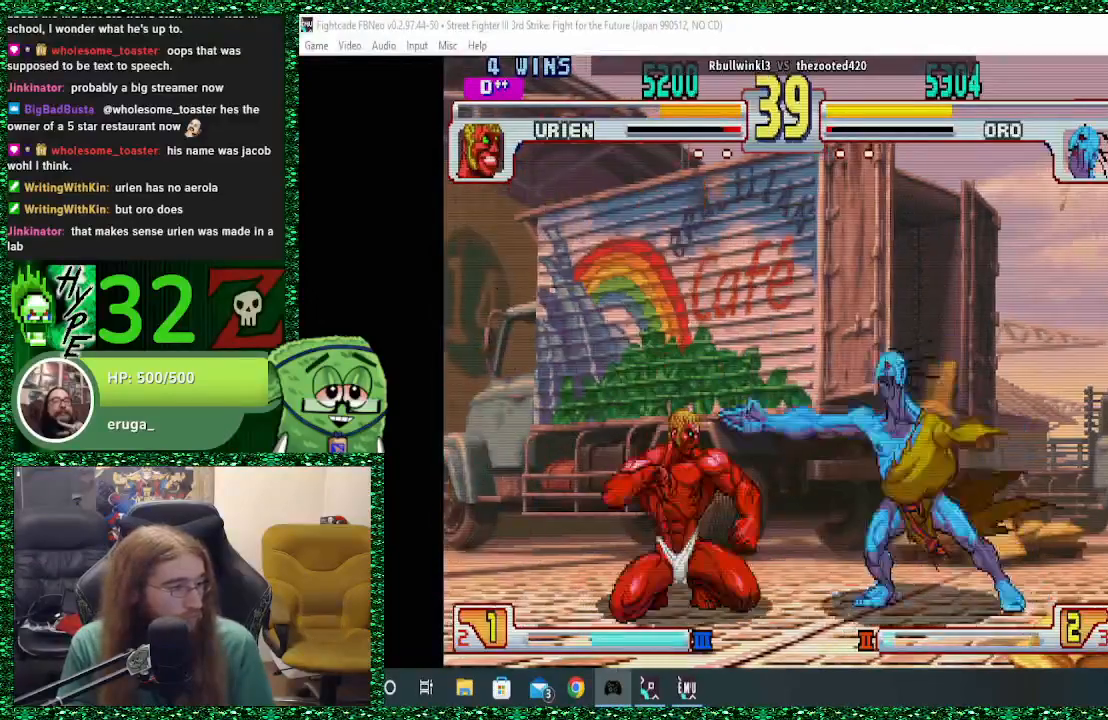
{"buttons": [], "left_stick": "right", "events": [[33, "TRIANGLE", "up"], [300, "SQUARE", "down"], [333, "SQUARE", "up"], [333, "left_stick", "center"], [400, "left_stick", "right"]]}
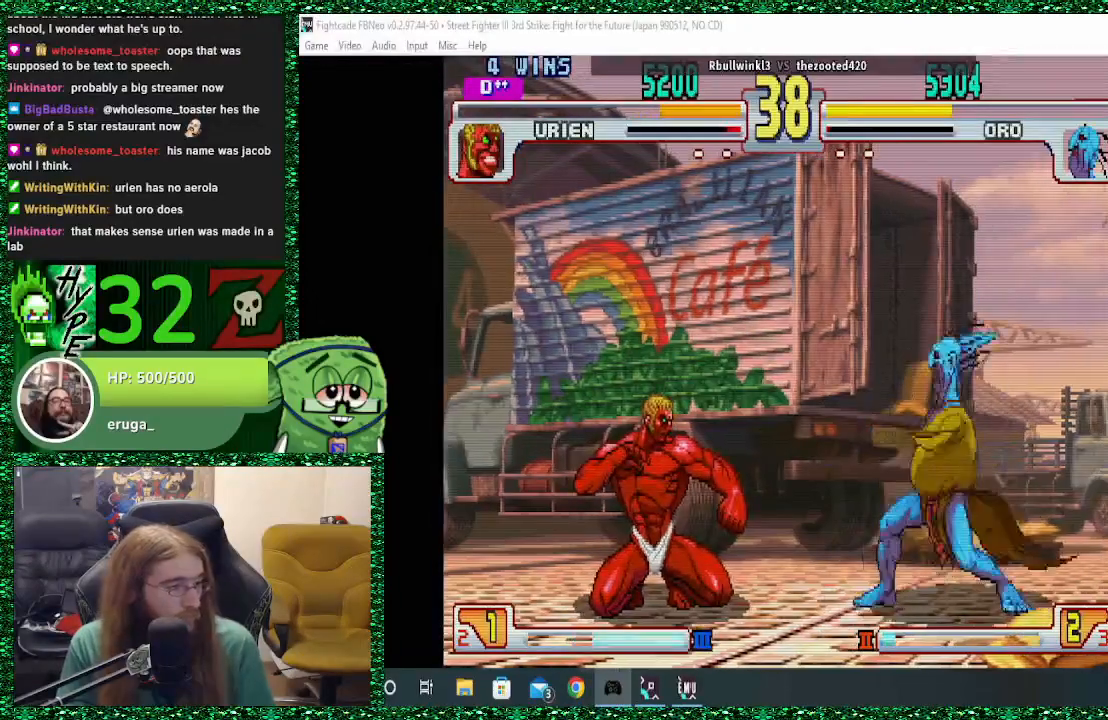
{"buttons": [], "left_stick": "center", "events": [[333, "left_stick", "center"]]}
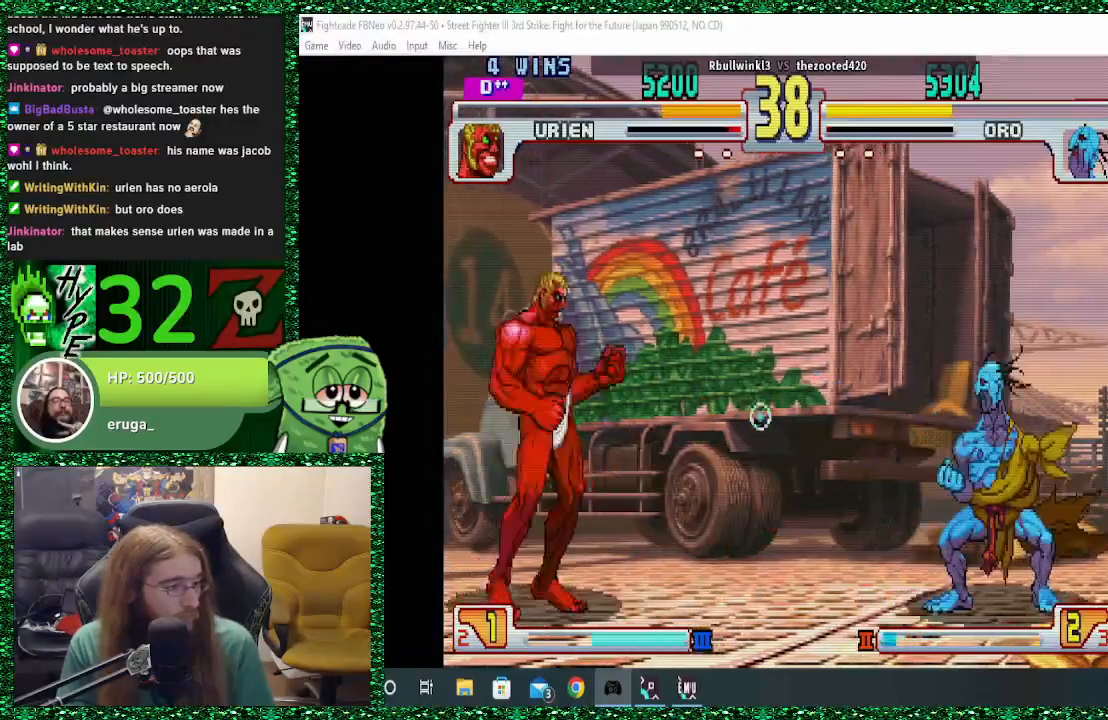
{"buttons": [], "left_stick": "center", "events": [[133, "left_stick", "right"], [400, "left_stick", "left"], [500, "left_stick", "center"]]}
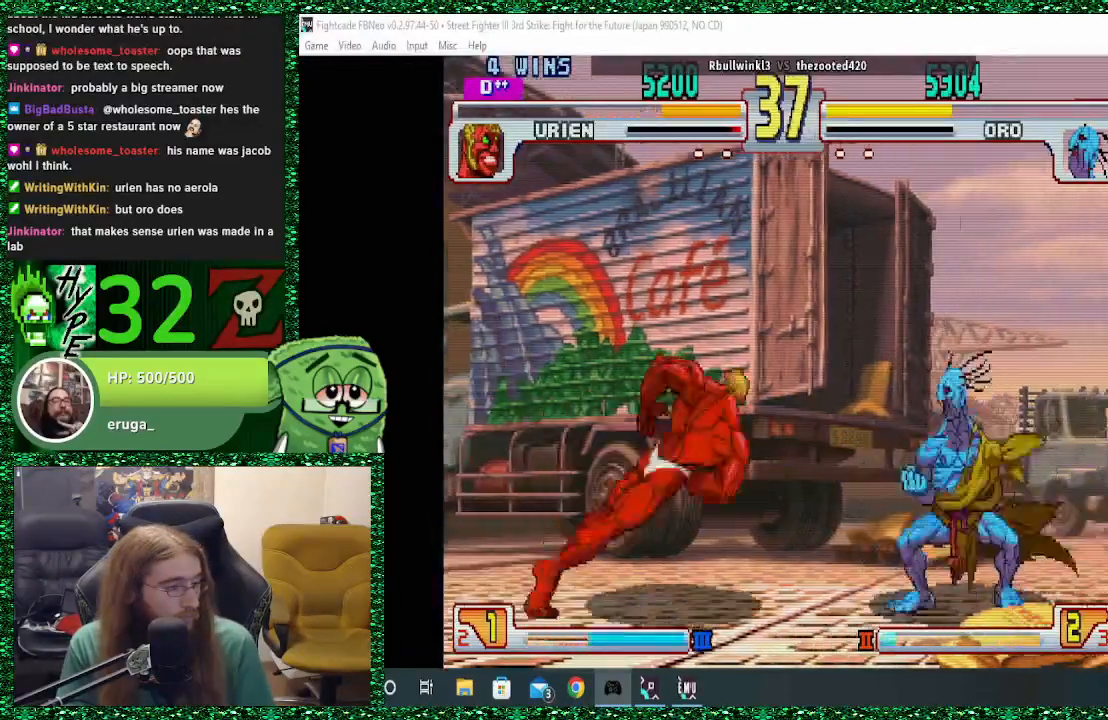
{"buttons": ["TRIANGLE"], "left_stick": "center", "events": [[33, "left_stick", "right"], [233, "left_stick", "left"], [300, "left_stick", "center"], [500, "TRIANGLE", "down"]]}
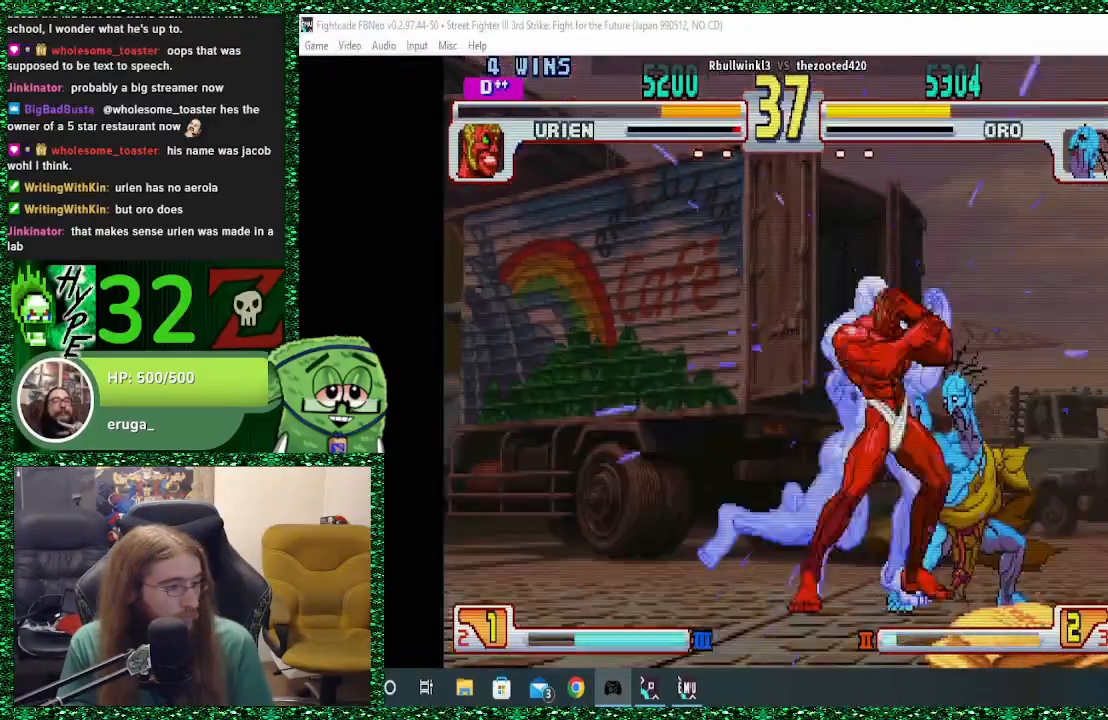
{"buttons": [], "left_stick": "right", "events": [[67, "TRIANGLE", "up"], [133, "TRIANGLE", "down"], [200, "TRIANGLE", "up"], [467, "left_stick", "right"]]}
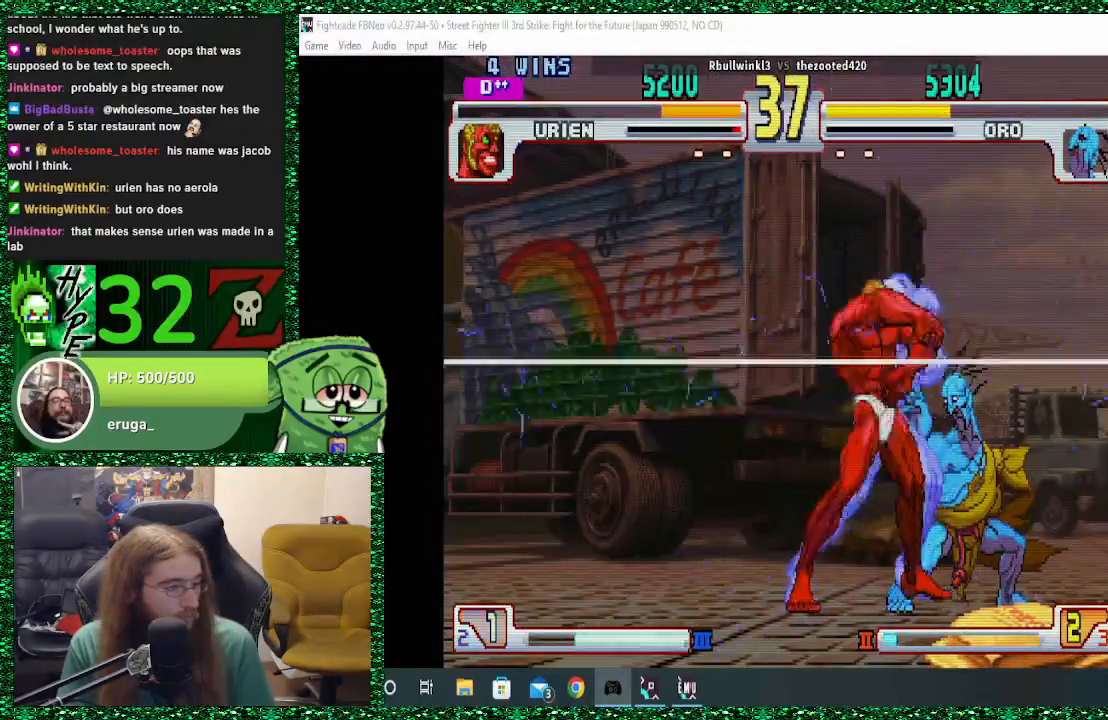
{"buttons": [], "left_stick": "center", "events": [[33, "left_stick", "center"], [133, "left_stick", "right"], [233, "left_stick", "center"], [300, "left_stick", "right"], [367, "left_stick", "center"], [433, "left_stick", "right"], [500, "left_stick", "center"]]}
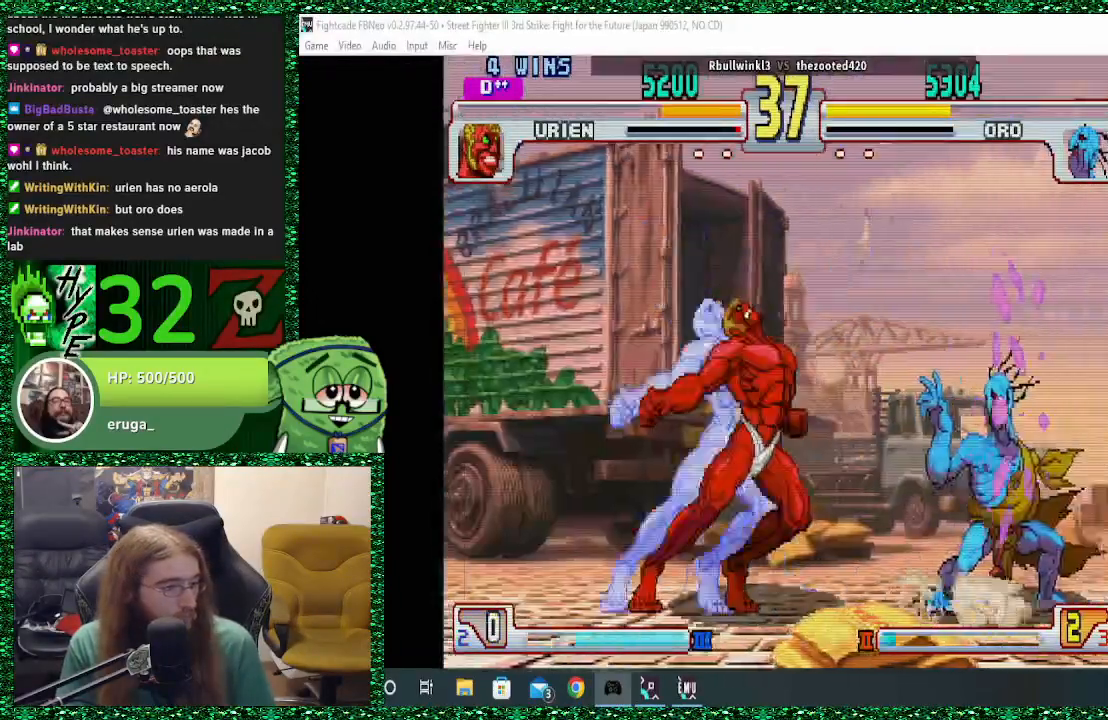
{"buttons": [], "left_stick": "right", "events": [[100, "left_stick", "right"], [167, "left_stick", "center"], [233, "left_stick", "right"]]}
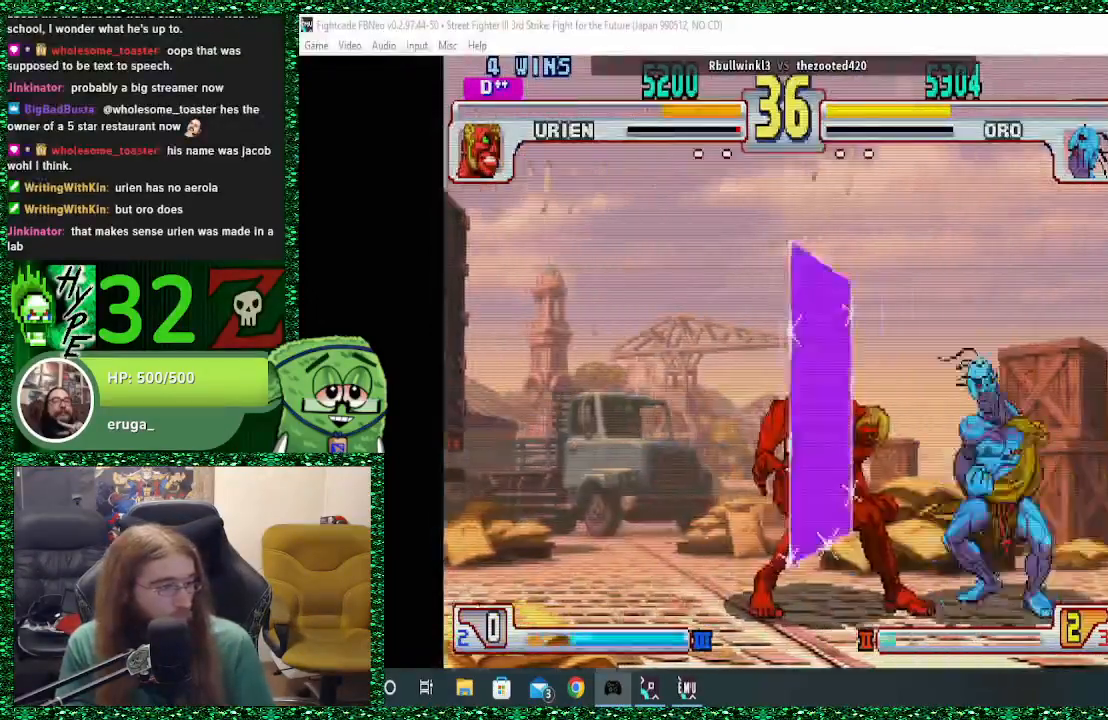
{"buttons": [], "left_stick": "down-right", "events": [[33, "left_stick", "down-right"], [133, "TRIANGLE", "down"], [267, "TRIANGLE", "up"]]}
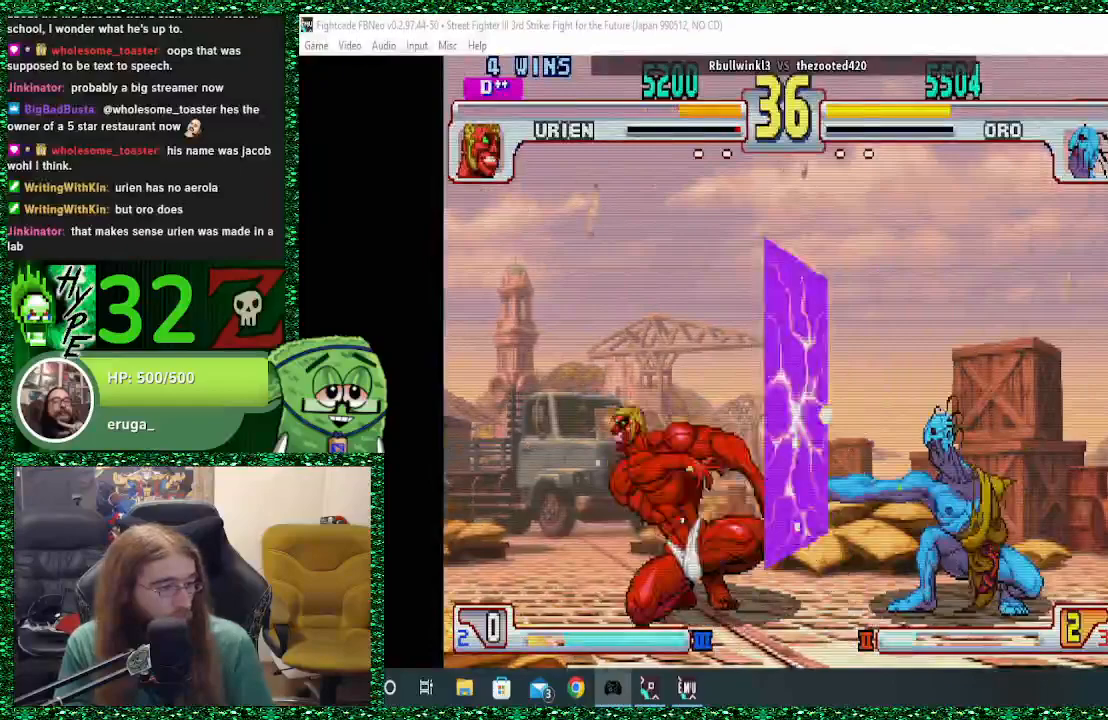
{"buttons": [], "left_stick": "right", "events": [[400, "SQUARE", "down"], [400, "left_stick", "center"], [467, "SQUARE", "up"], [467, "left_stick", "right"]]}
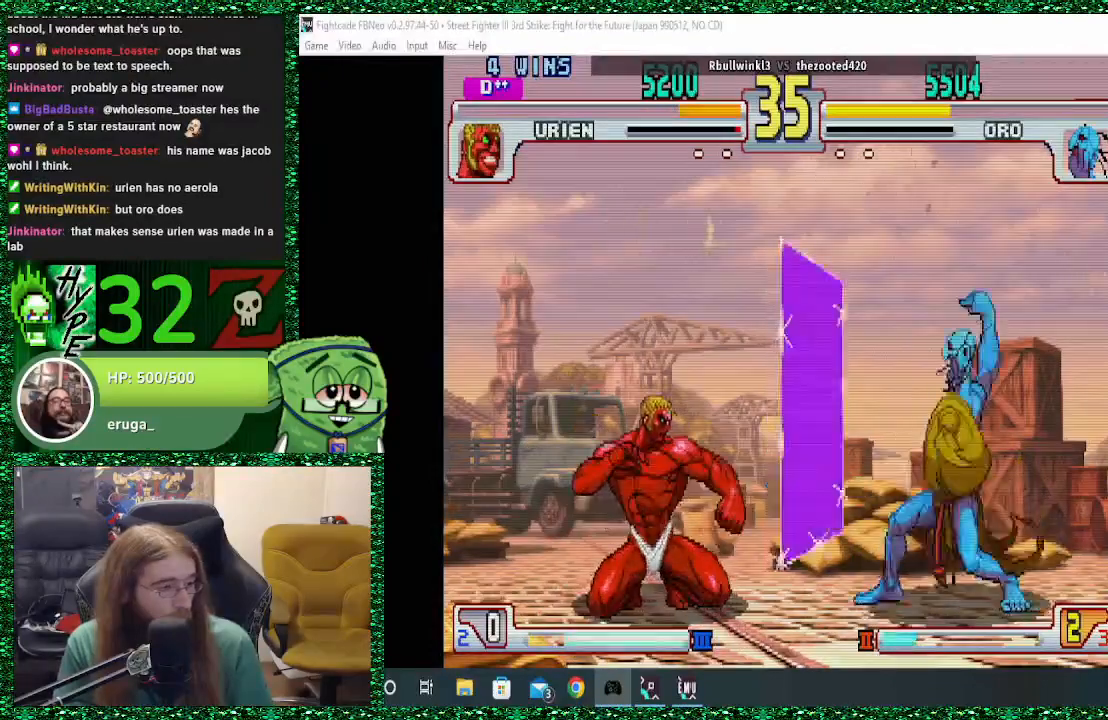
{"buttons": [], "left_stick": "right", "events": []}
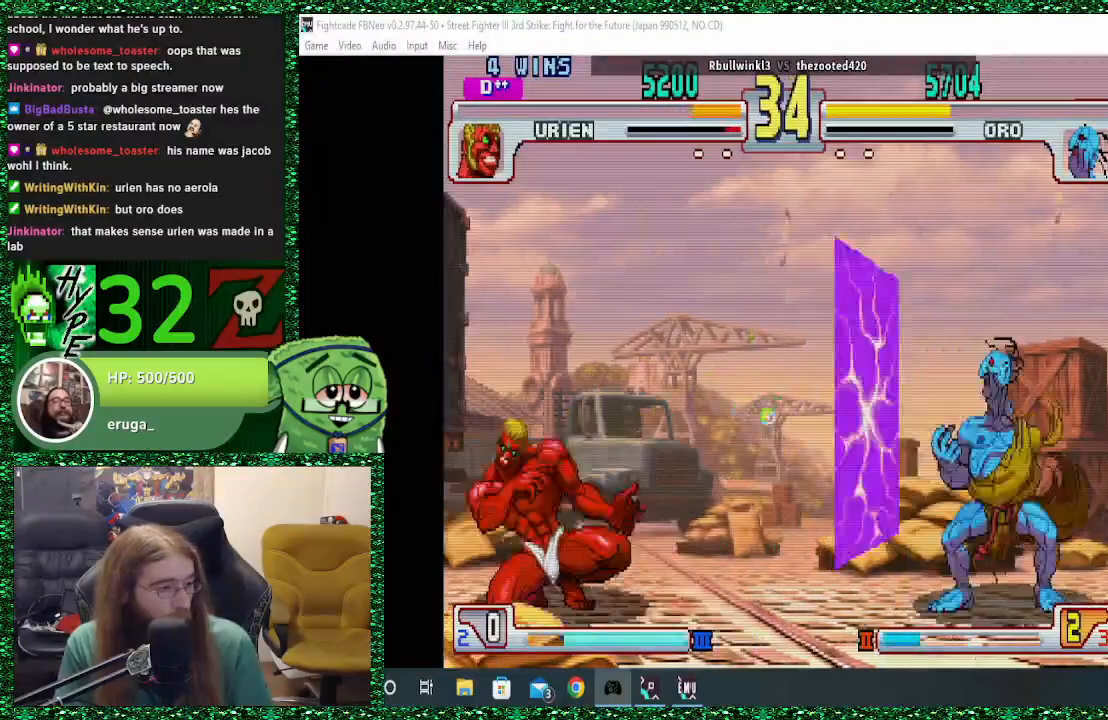
{"buttons": [], "left_stick": "right", "events": []}
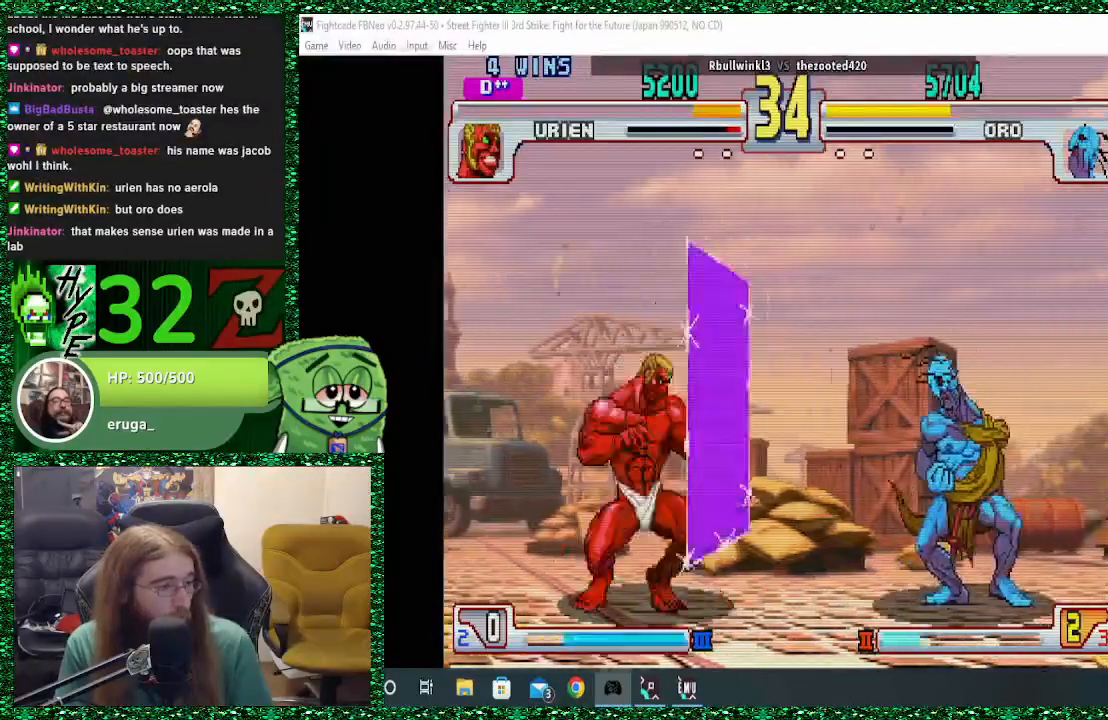
{"buttons": ["CIRCLE"], "left_stick": "right", "events": [[433, "CIRCLE", "down"]]}
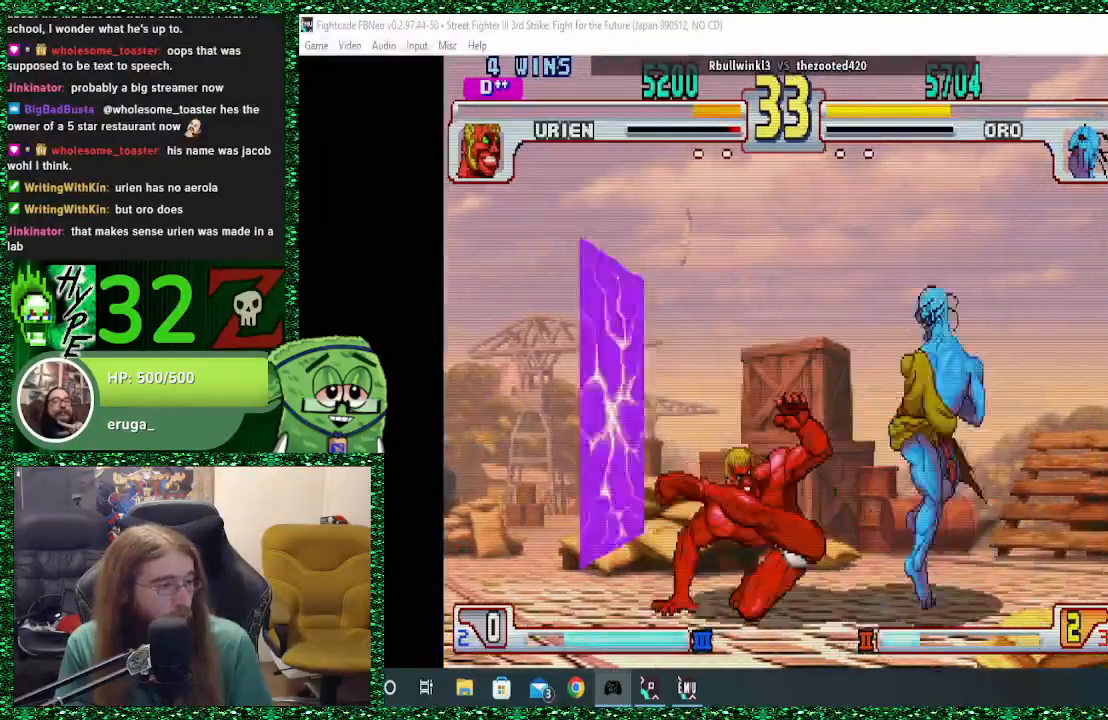
{"buttons": [], "left_stick": "right", "events": [[33, "CIRCLE", "up"]]}
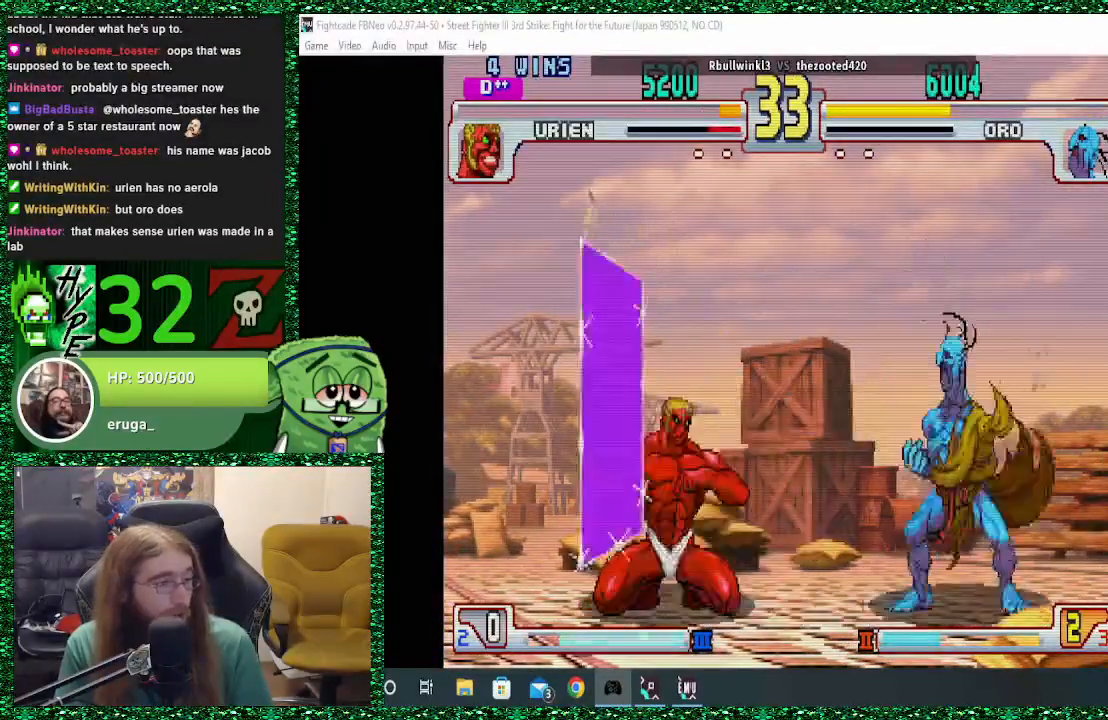
{"buttons": [], "left_stick": "right", "events": []}
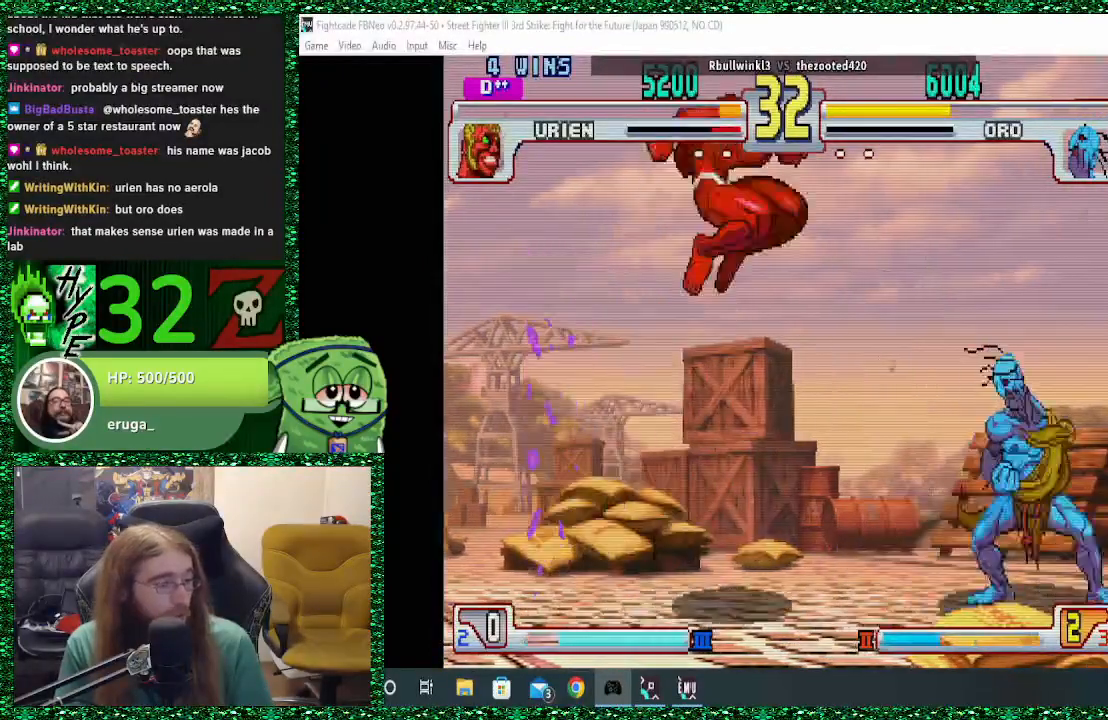
{"buttons": [], "left_stick": "right", "events": [[200, "CIRCLE", "down"], [400, "CIRCLE", "up"]]}
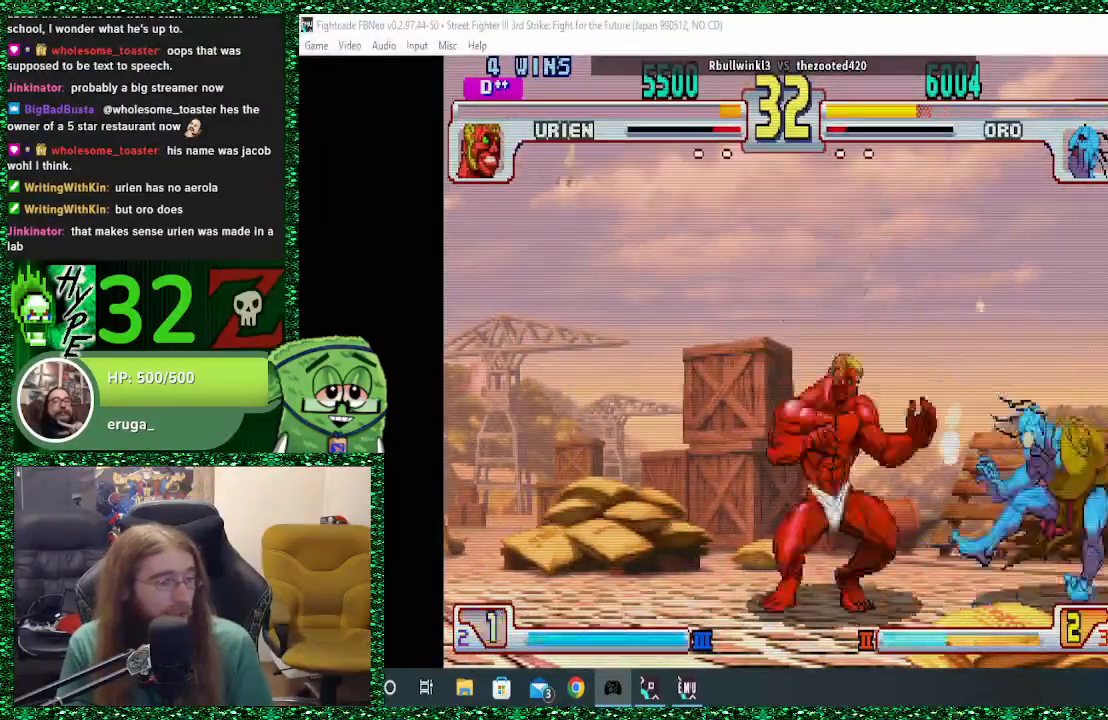
{"buttons": [], "left_stick": "center", "events": [[133, "left_stick", "center"], [267, "left_stick", "up-left"], [467, "left_stick", "center"]]}
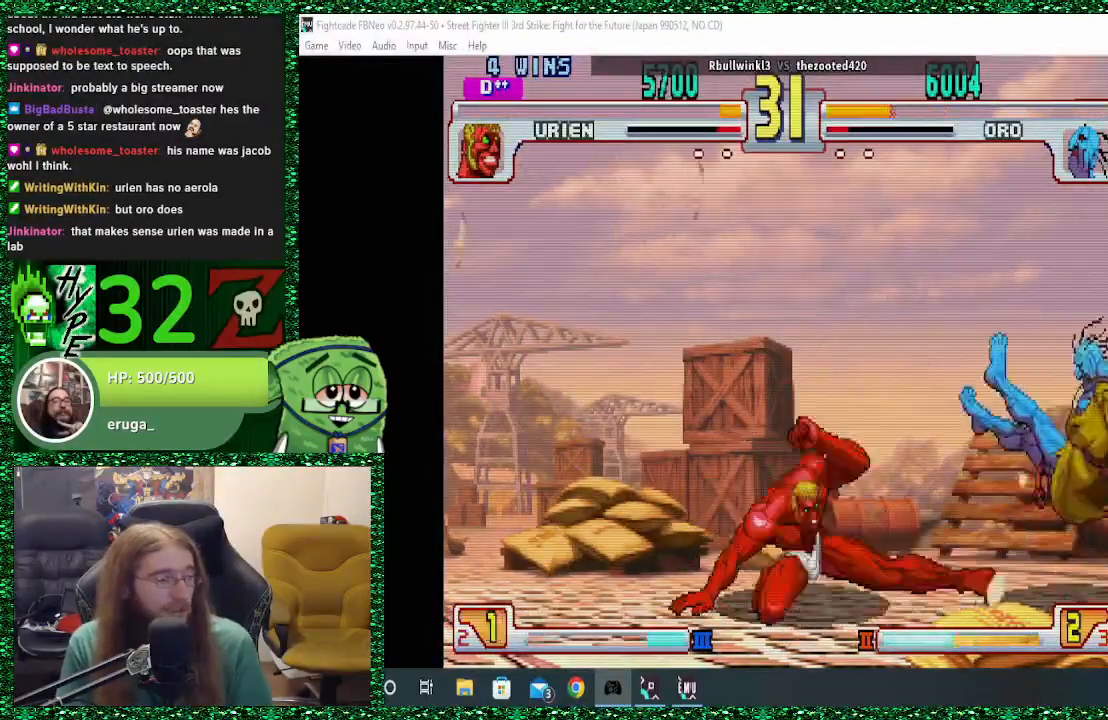
{"buttons": [], "left_stick": "down", "events": [[200, "left_stick", "down"], [300, "left_stick", "center"], [367, "left_stick", "down"], [433, "left_stick", "center"], [500, "left_stick", "down"]]}